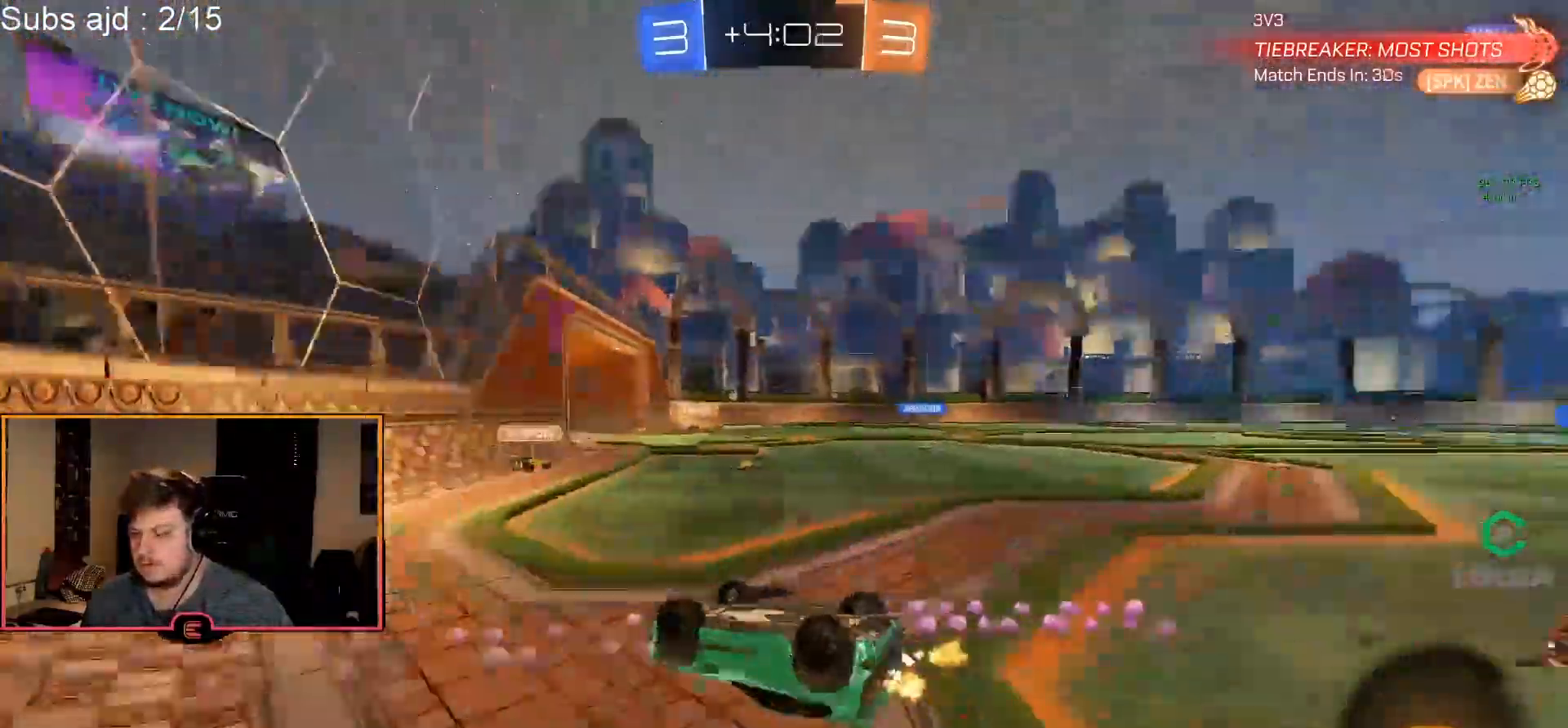
Gameplay with a controller (PlayStation layout); each line is a JSON object with the inputs held at the frame after it. "events" lists button and stick changes between this image and that frame as [ms after this image, input, new state], when the widget could be followed in between. Not read: right_stick.
{"buttons": ["R1"], "left_stick": "right", "events": [[67, "left_stick", "right"], [83, "TRIANGLE", "up"], [150, "SQUARE", "down"], [250, "R2", "up"], [250, "SQUARE", "up"], [317, "left_stick", "center"], [400, "left_stick", "right"]]}
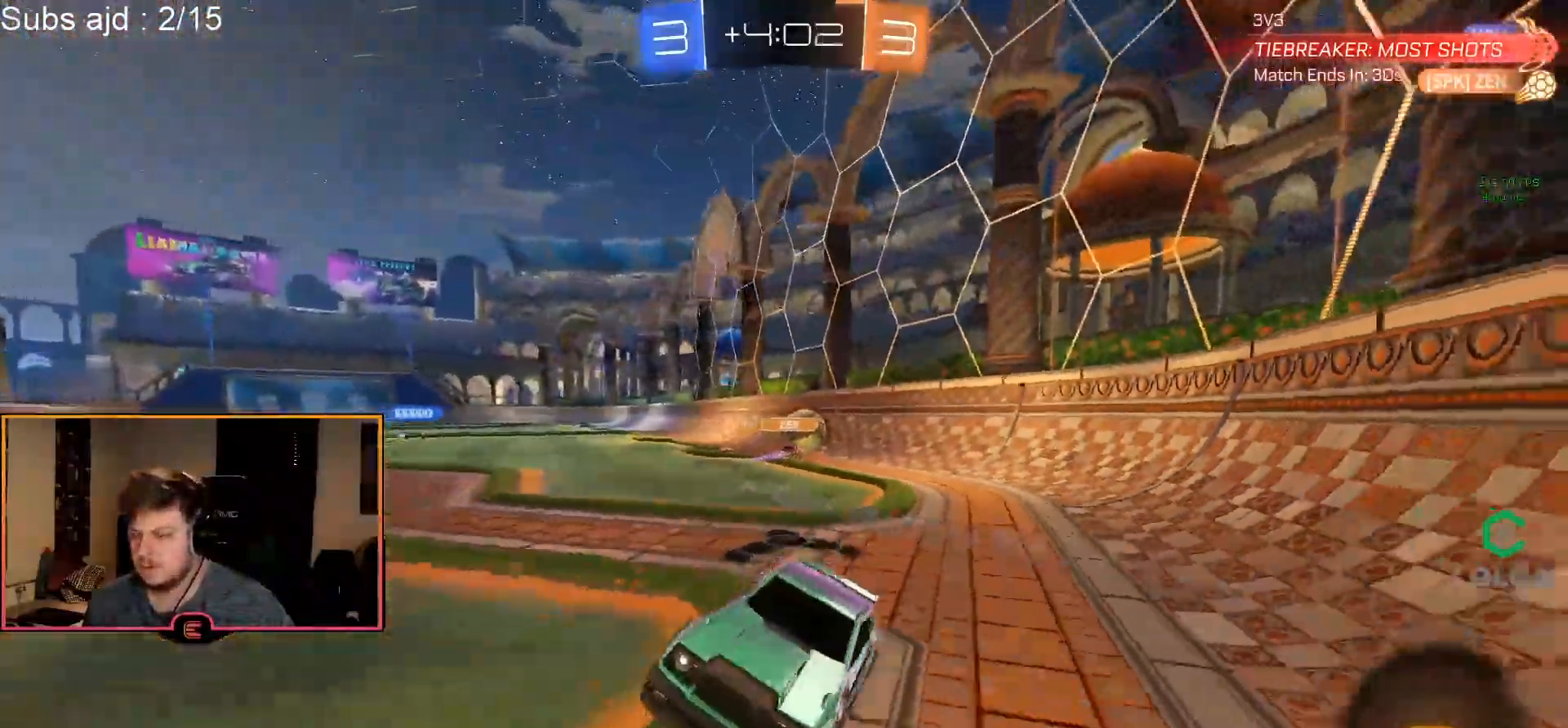
{"buttons": ["R1"], "left_stick": "right", "events": []}
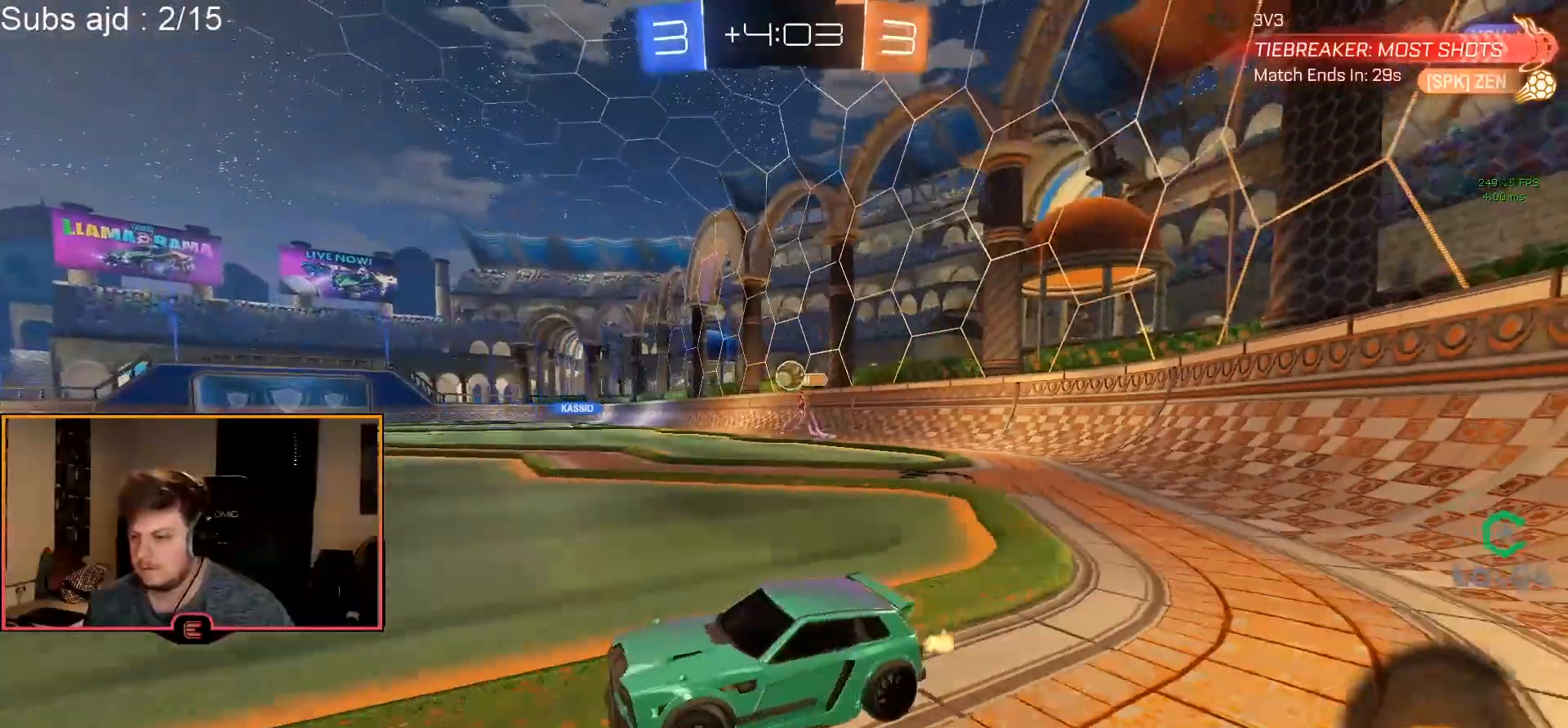
{"buttons": ["CIRCLE", "R1"], "left_stick": "right", "events": [[250, "CIRCLE", "down"]]}
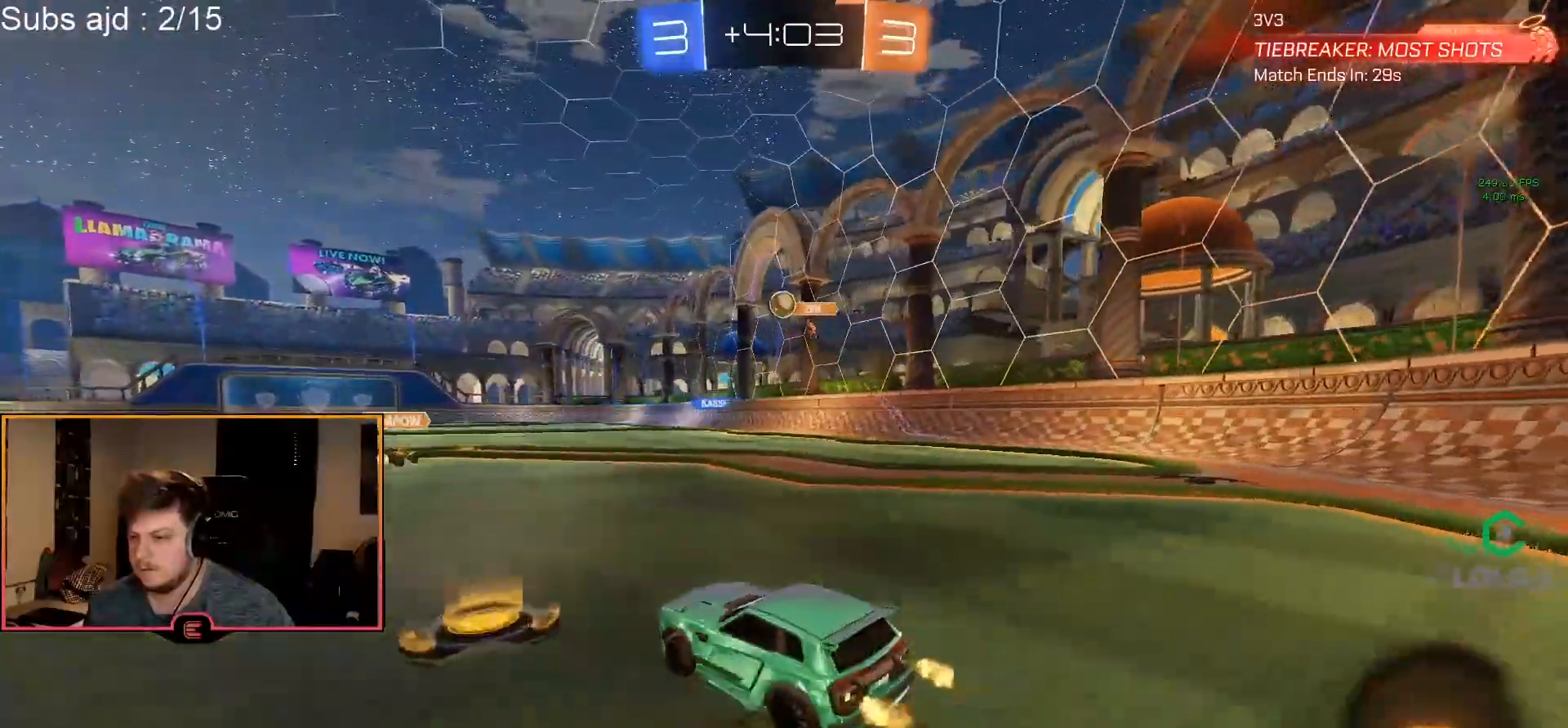
{"buttons": ["R1"], "left_stick": "center", "events": [[167, "left_stick", "up"], [183, "CROSS", "down"], [283, "CROSS", "up"], [333, "CROSS", "down"], [450, "CROSS", "up"], [450, "left_stick", "center"], [500, "CIRCLE", "up"]]}
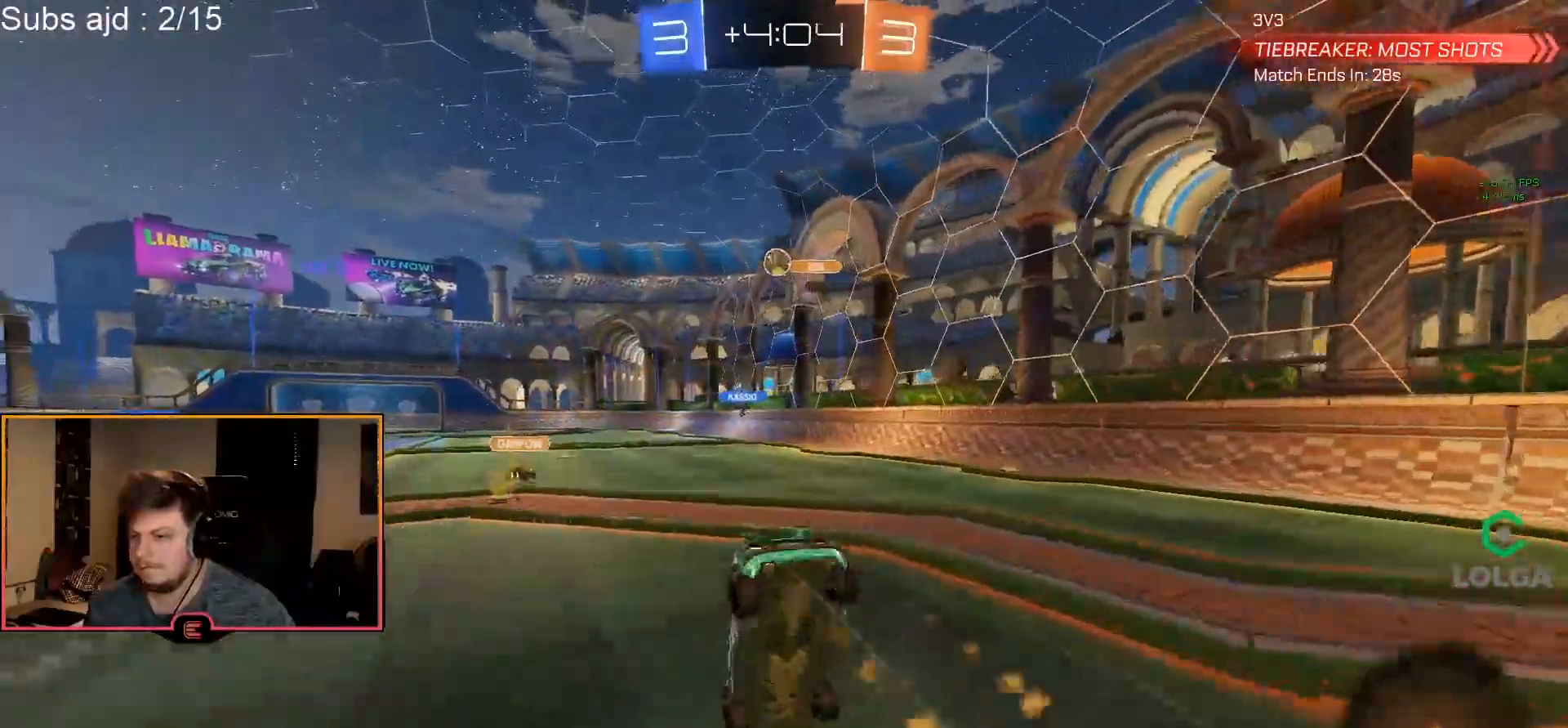
{"buttons": ["R1"], "left_stick": "center", "events": [[67, "TRIANGLE", "down"], [133, "TRIANGLE", "up"], [183, "TRIANGLE", "down"], [300, "TRIANGLE", "up"]]}
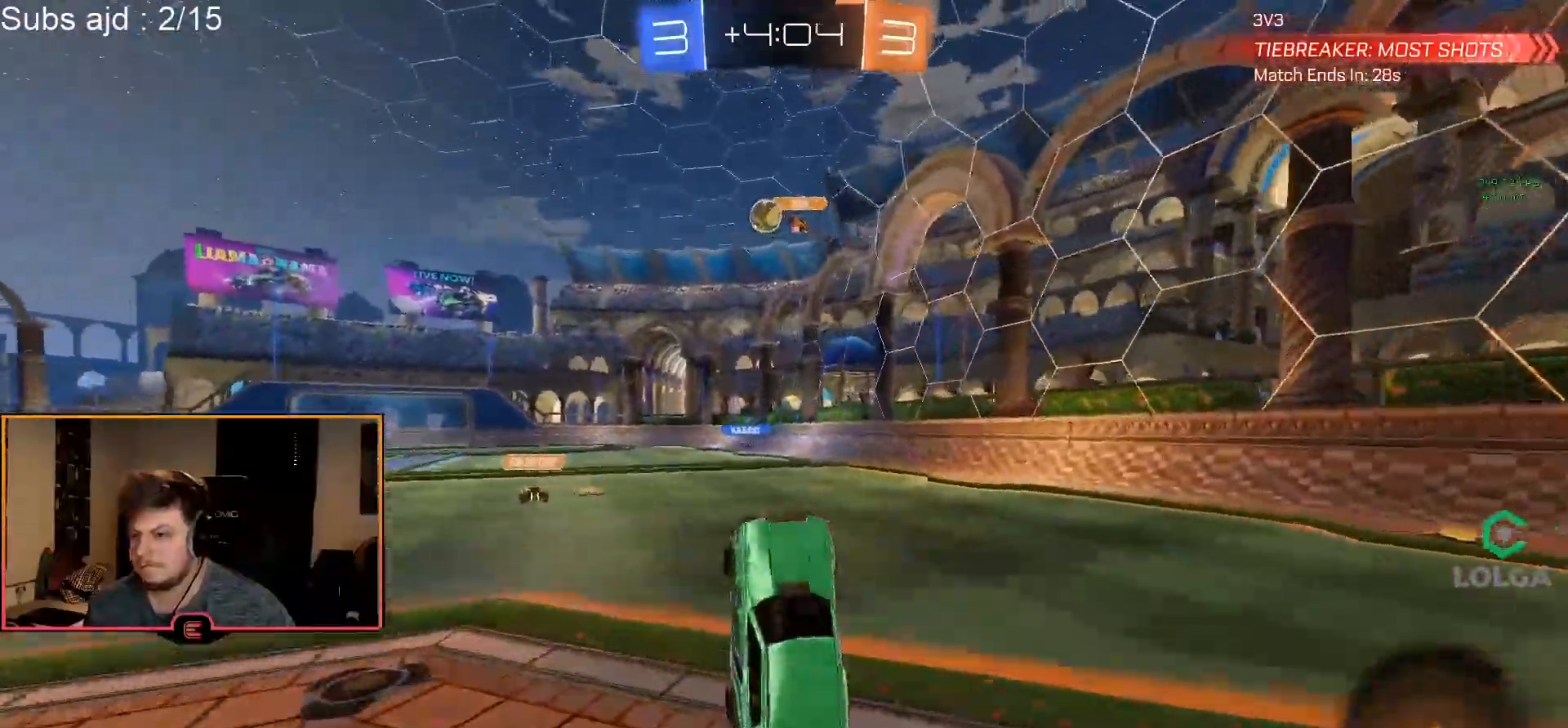
{"buttons": ["R1"], "left_stick": "center", "events": [[83, "TRIANGLE", "down"], [183, "TRIANGLE", "up"], [417, "left_stick", "right"], [483, "left_stick", "center"]]}
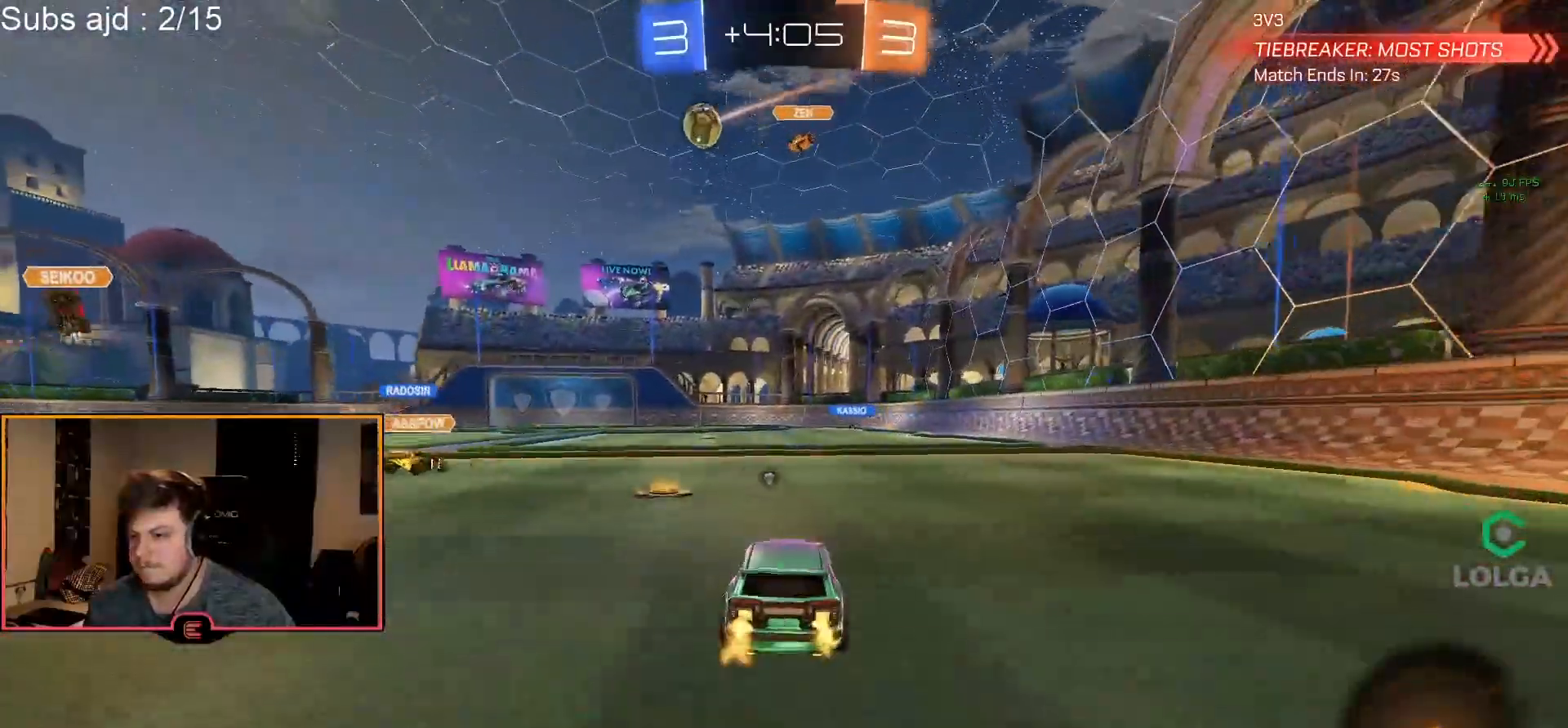
{"buttons": ["TRIANGLE"], "left_stick": "center", "events": [[83, "left_stick", "up-left"], [117, "CROSS", "down"], [183, "CROSS", "up"], [200, "left_stick", "up"], [233, "CROSS", "down"], [333, "CROSS", "up"], [350, "R1", "up"], [433, "TRIANGLE", "down"], [433, "left_stick", "center"]]}
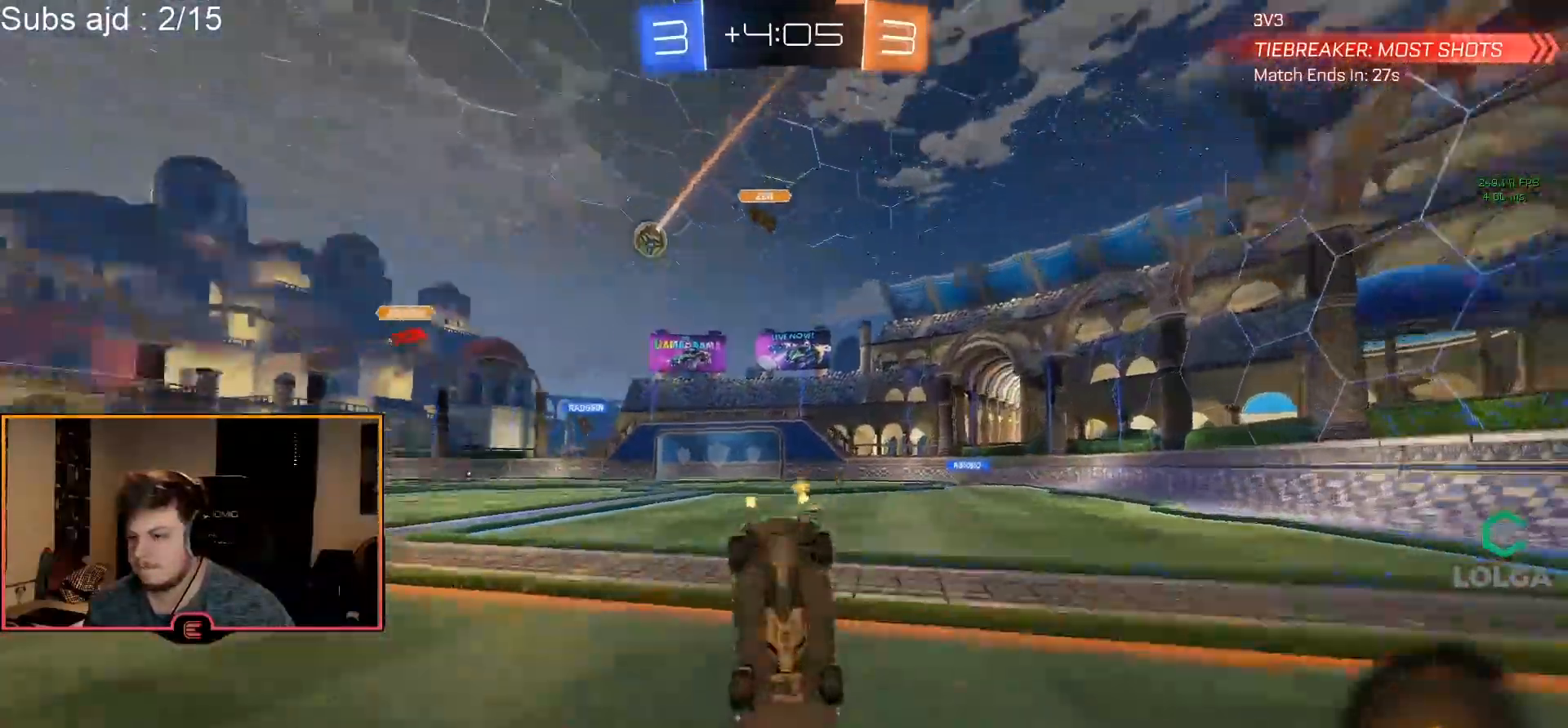
{"buttons": ["R1"], "left_stick": "center", "events": [[17, "TRIANGLE", "up"], [450, "R1", "down"]]}
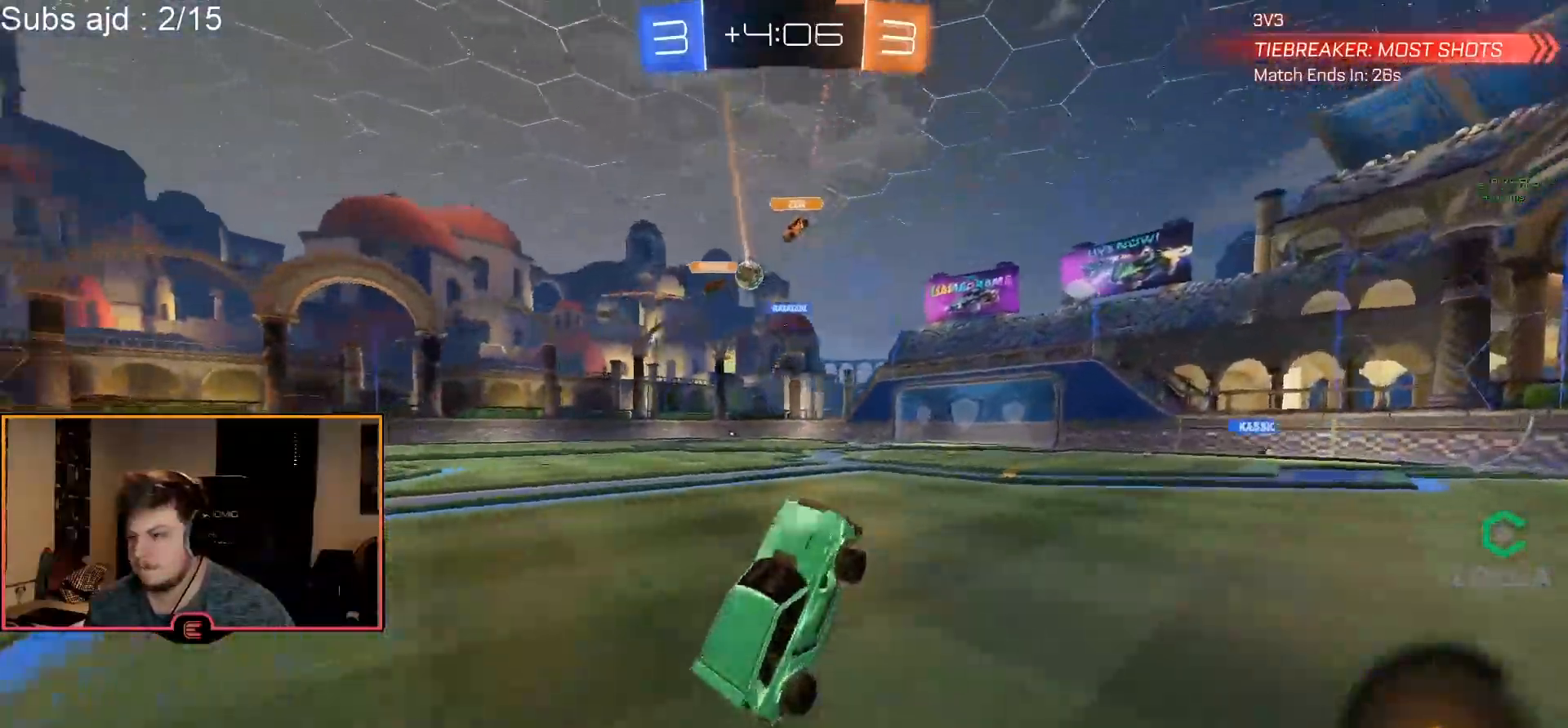
{"buttons": ["TRIANGLE", "R1"], "left_stick": "right", "events": [[450, "left_stick", "right"], [467, "TRIANGLE", "down"]]}
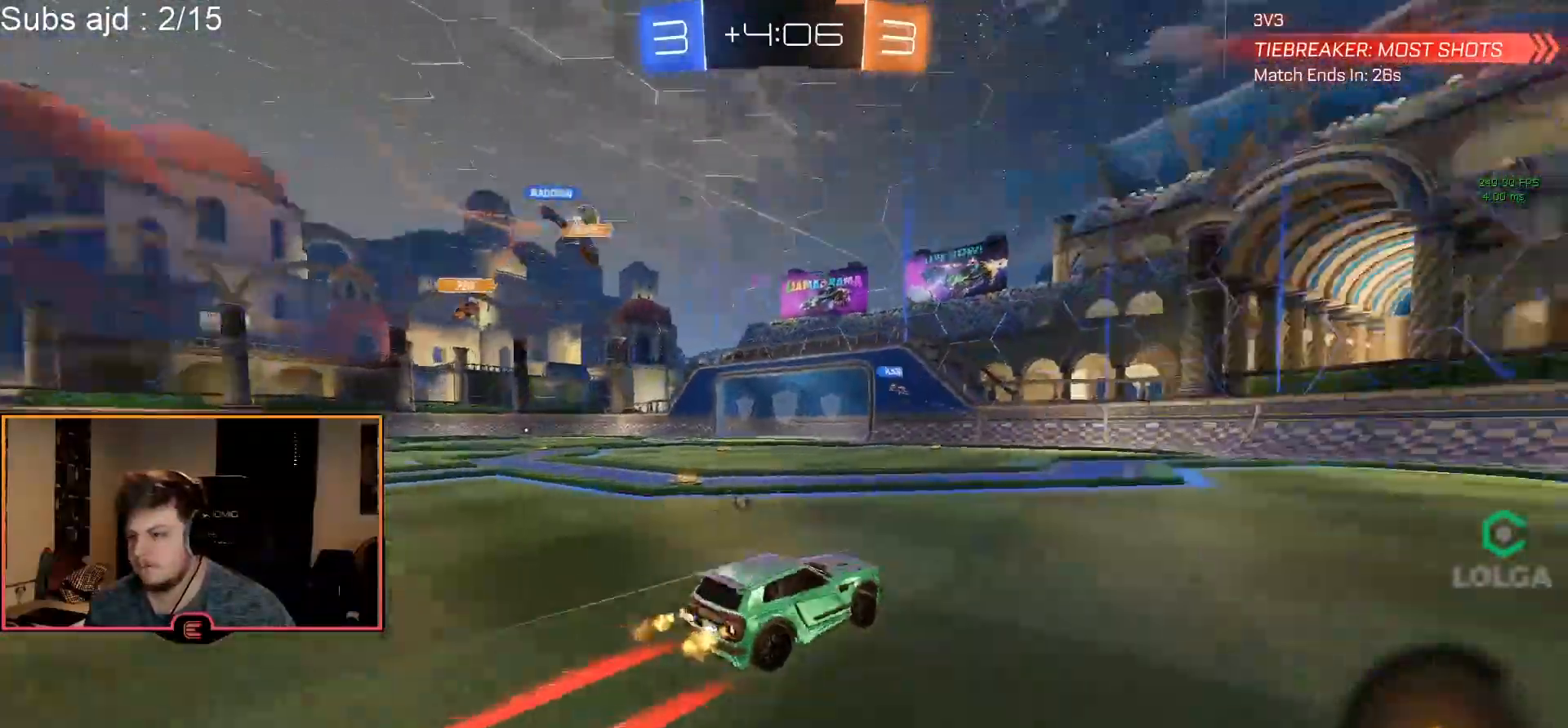
{"buttons": ["TRIANGLE", "R1"], "left_stick": "left", "events": [[67, "TRIANGLE", "up"], [167, "left_stick", "center"], [417, "left_stick", "left"], [433, "TRIANGLE", "down"]]}
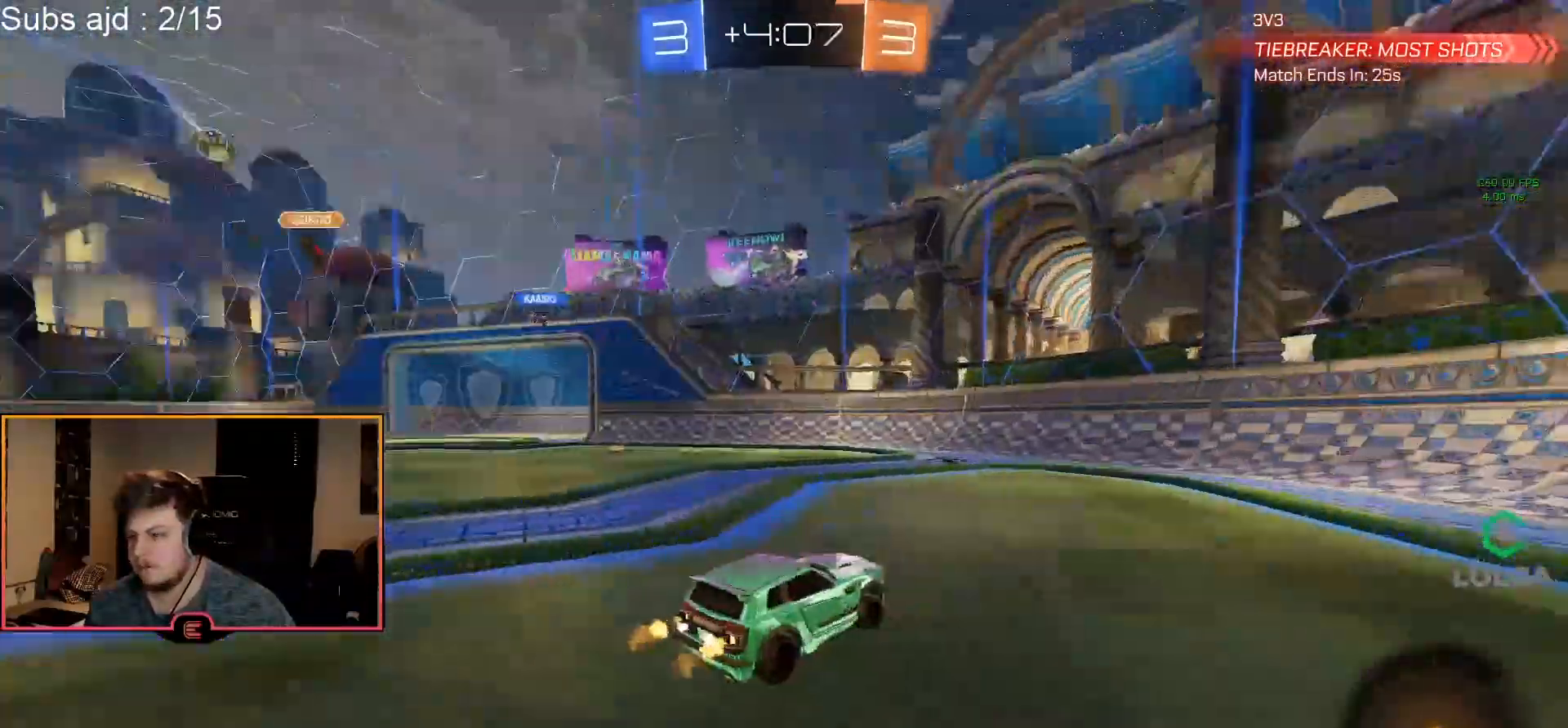
{"buttons": ["R1"], "left_stick": "left", "events": [[33, "TRIANGLE", "up"], [50, "left_stick", "center"], [167, "SQUARE", "down"], [167, "left_stick", "left"], [300, "SQUARE", "up"]]}
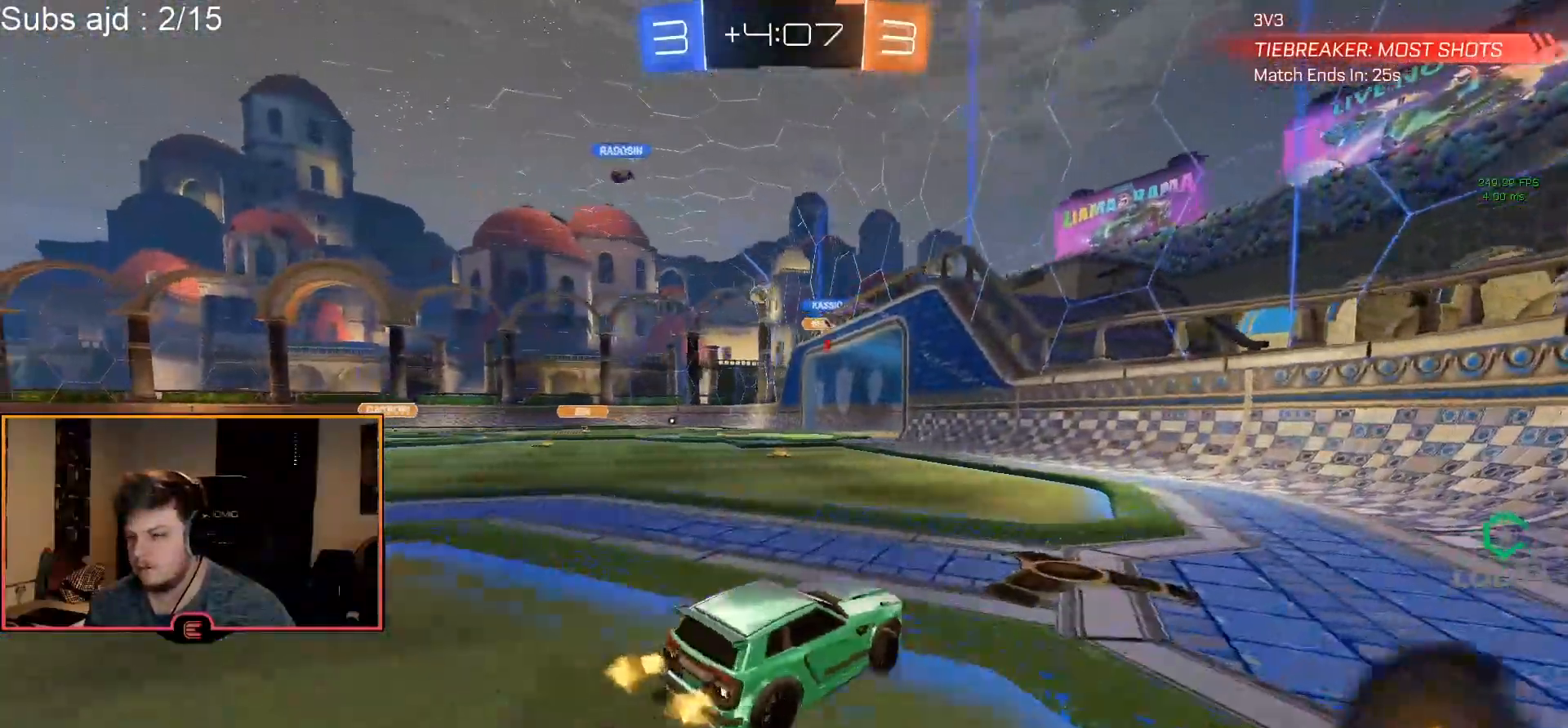
{"buttons": ["R1"], "left_stick": "center", "events": [[483, "left_stick", "center"]]}
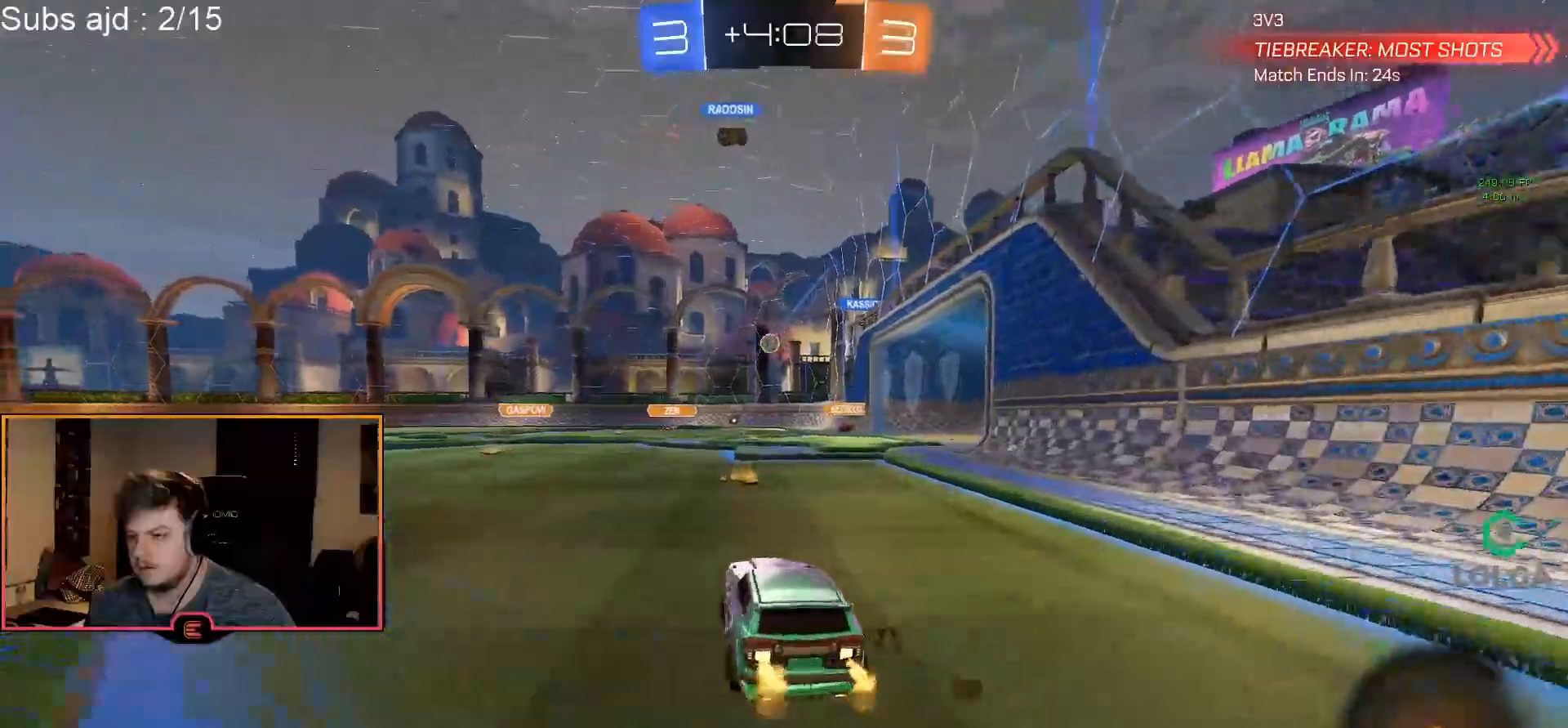
{"buttons": ["R1"], "left_stick": "right", "events": [[183, "left_stick", "right"], [350, "left_stick", "center"], [467, "left_stick", "right"]]}
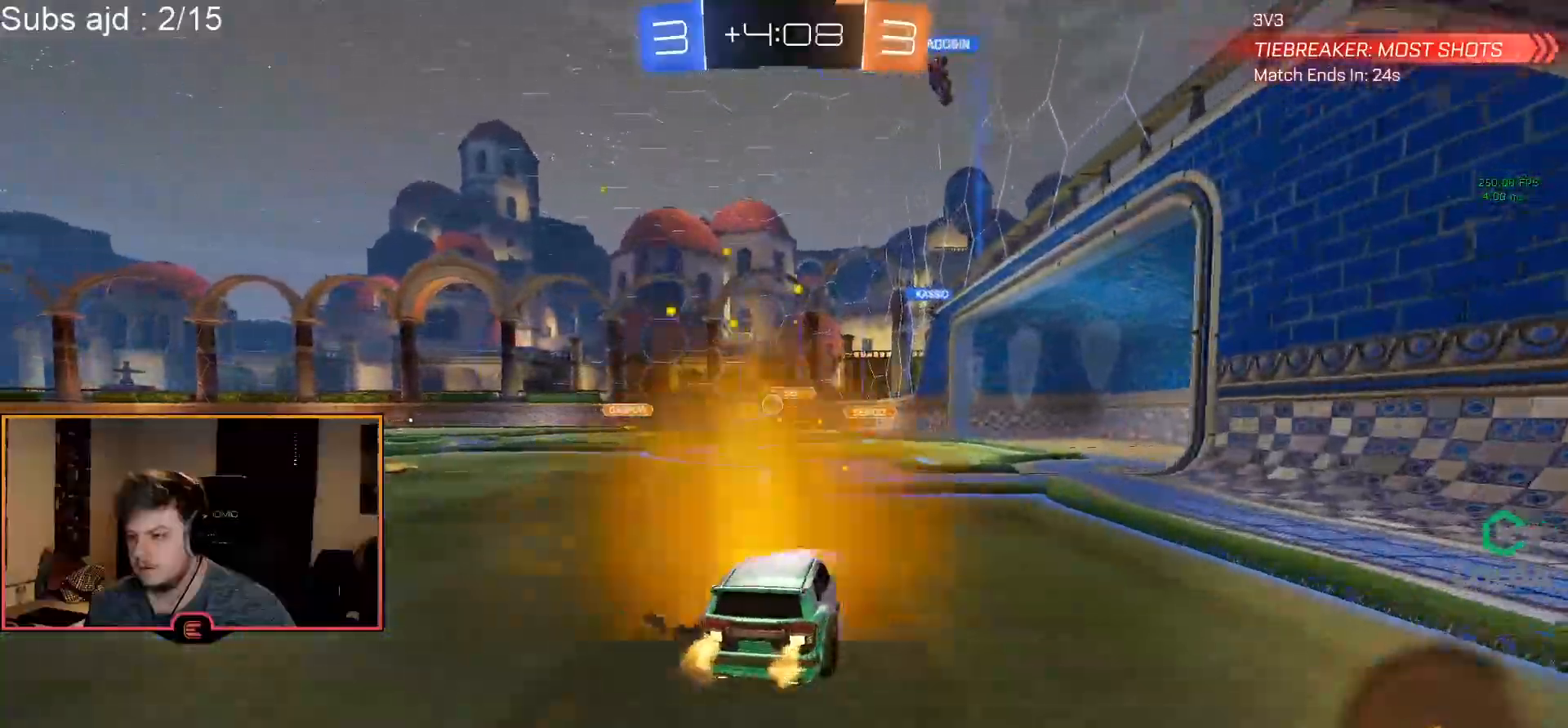
{"buttons": ["R1"], "left_stick": "center", "events": [[133, "left_stick", "center"], [317, "left_stick", "right"], [417, "left_stick", "center"]]}
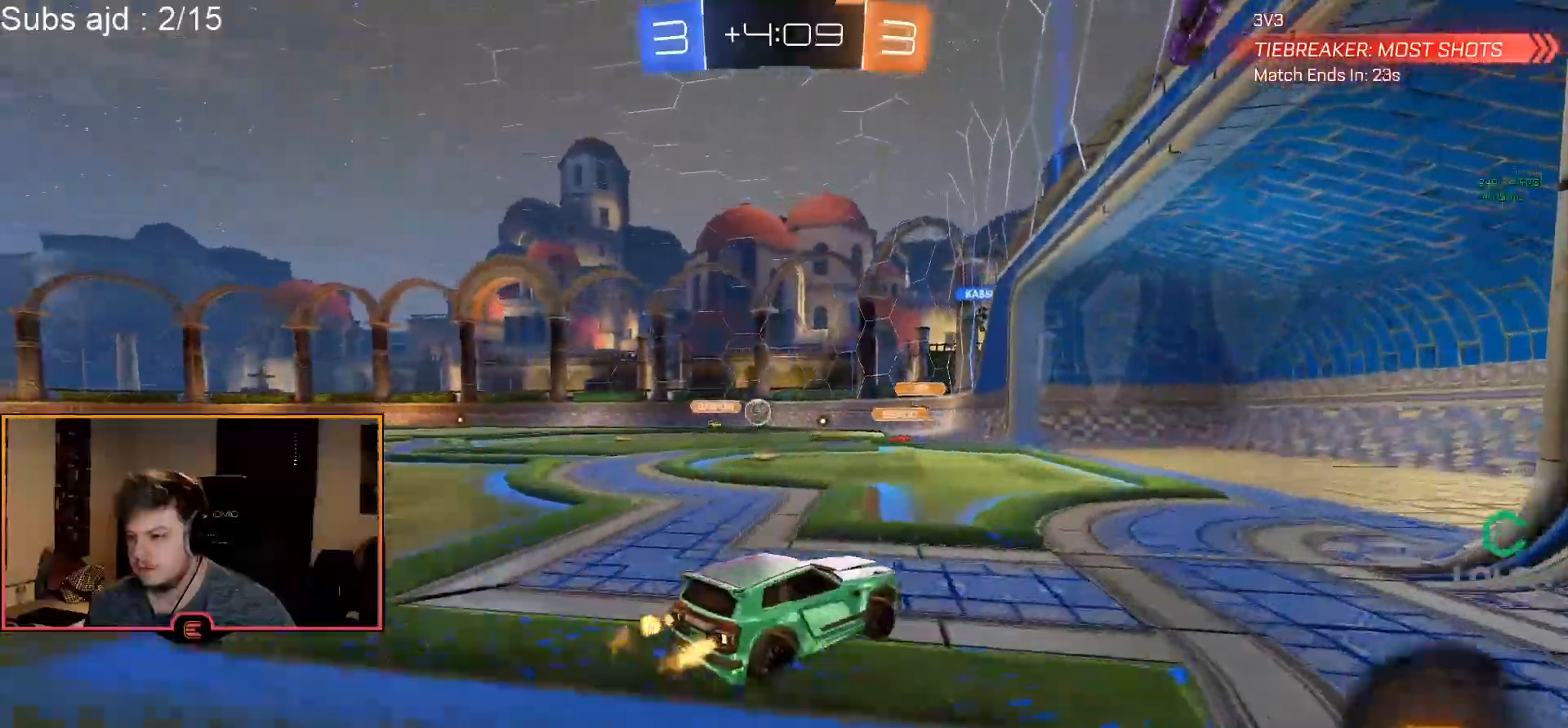
{"buttons": [], "left_stick": "down-left", "events": [[33, "SQUARE", "down"], [33, "left_stick", "left"], [133, "SQUARE", "up"], [283, "left_stick", "down"], [350, "left_stick", "down-right"], [467, "R1", "up"], [500, "left_stick", "down-left"]]}
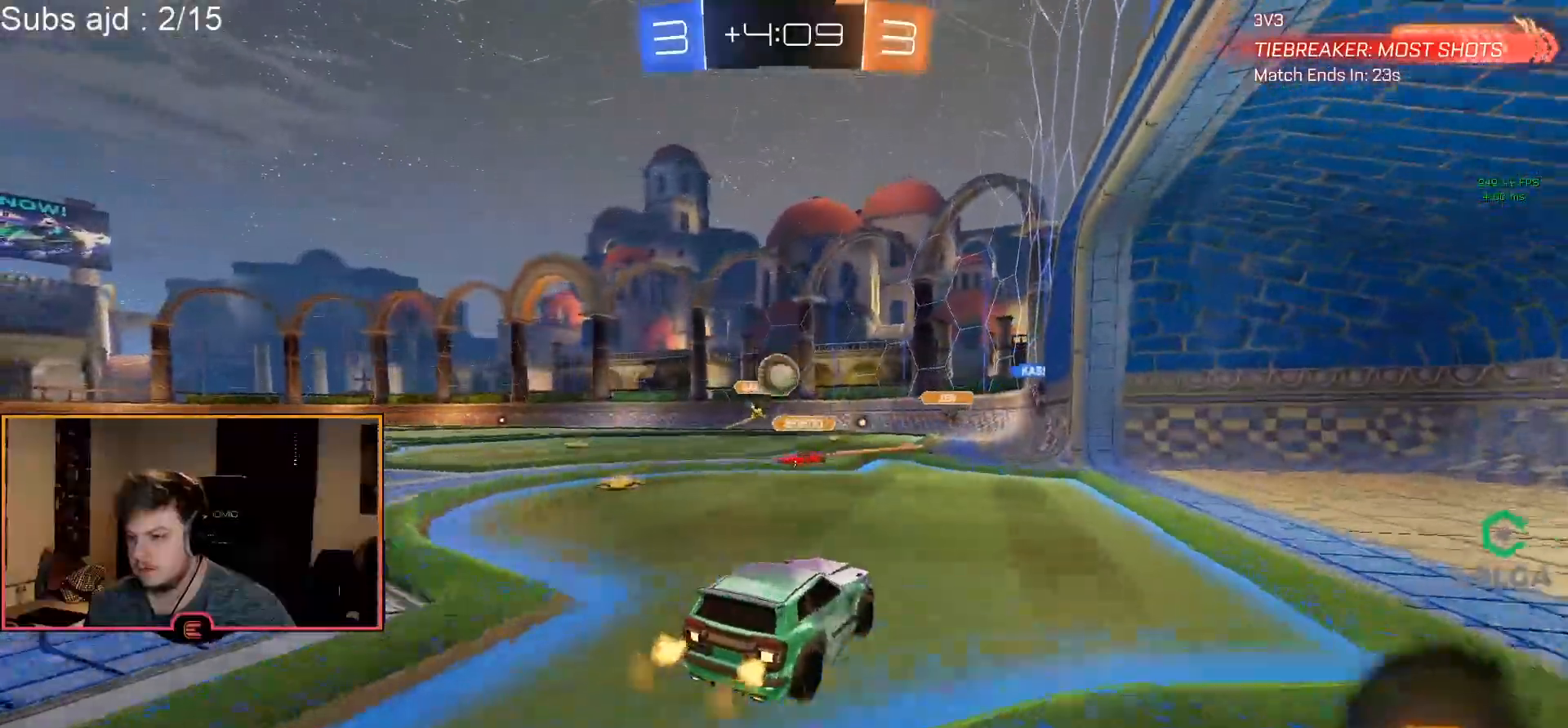
{"buttons": ["CIRCLE", "R1"], "left_stick": "up-right", "events": [[33, "CROSS", "down"], [50, "L1", "down"], [83, "R1", "down"], [250, "CROSS", "up"], [250, "L1", "up"], [300, "CIRCLE", "down"], [300, "left_stick", "center"], [450, "left_stick", "up-right"]]}
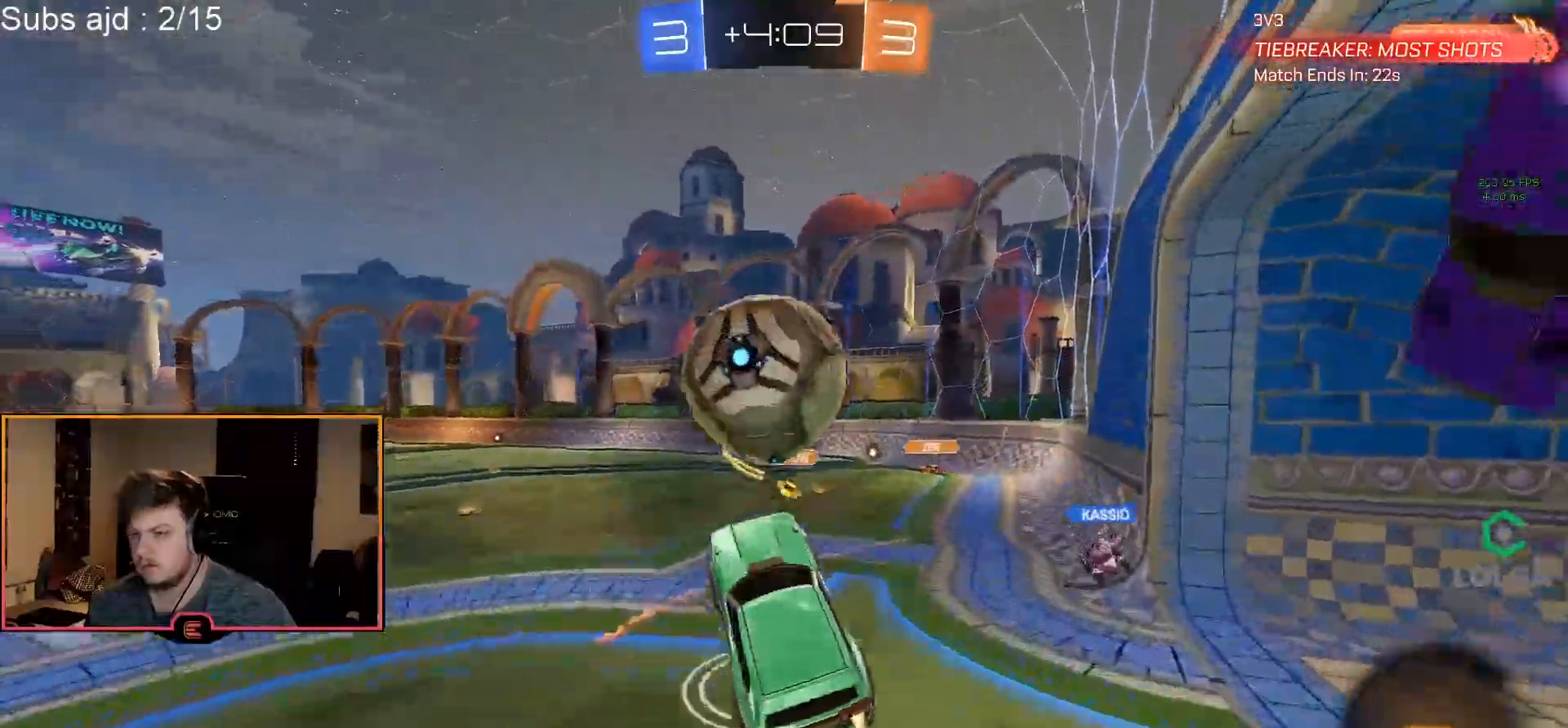
{"buttons": [], "left_stick": "center", "events": [[50, "CROSS", "down"], [200, "CROSS", "up"], [233, "CIRCLE", "up"], [267, "R1", "up"], [317, "TRIANGLE", "down"], [333, "left_stick", "center"], [417, "TRIANGLE", "up"]]}
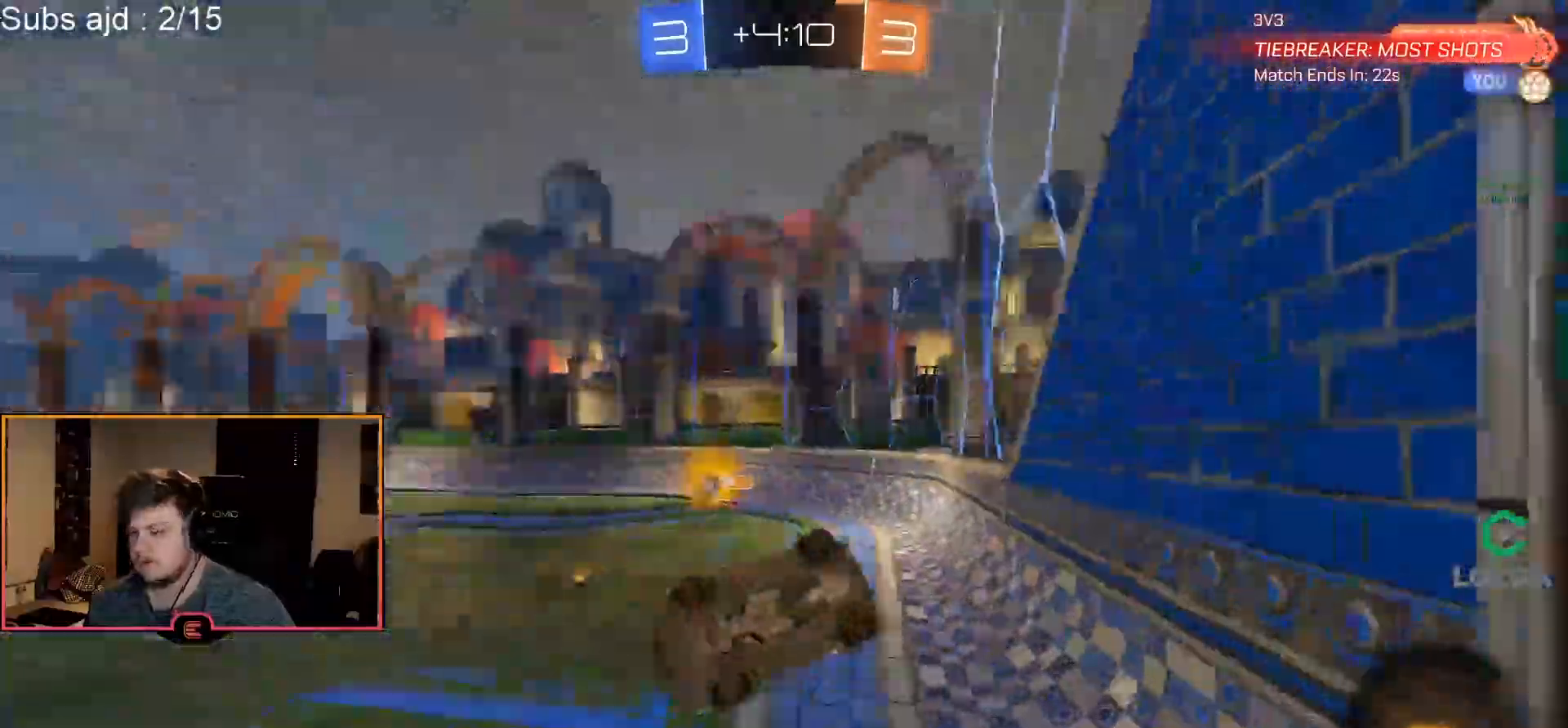
{"buttons": [], "left_stick": "up", "events": [[83, "left_stick", "up"]]}
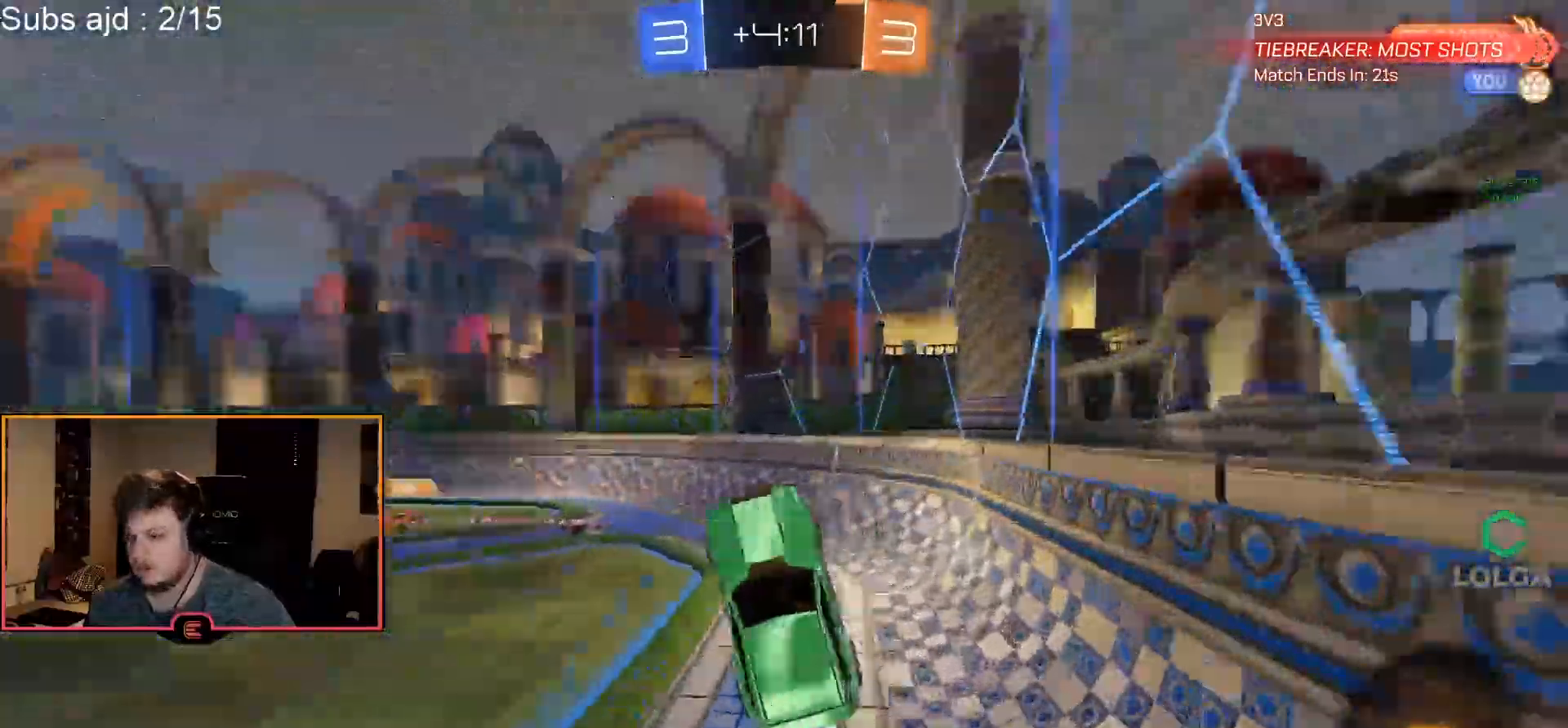
{"buttons": ["R1"], "left_stick": "up-left", "events": [[17, "TRIANGLE", "down"], [67, "left_stick", "center"], [83, "TRIANGLE", "up"], [233, "R1", "down"], [333, "left_stick", "up-left"]]}
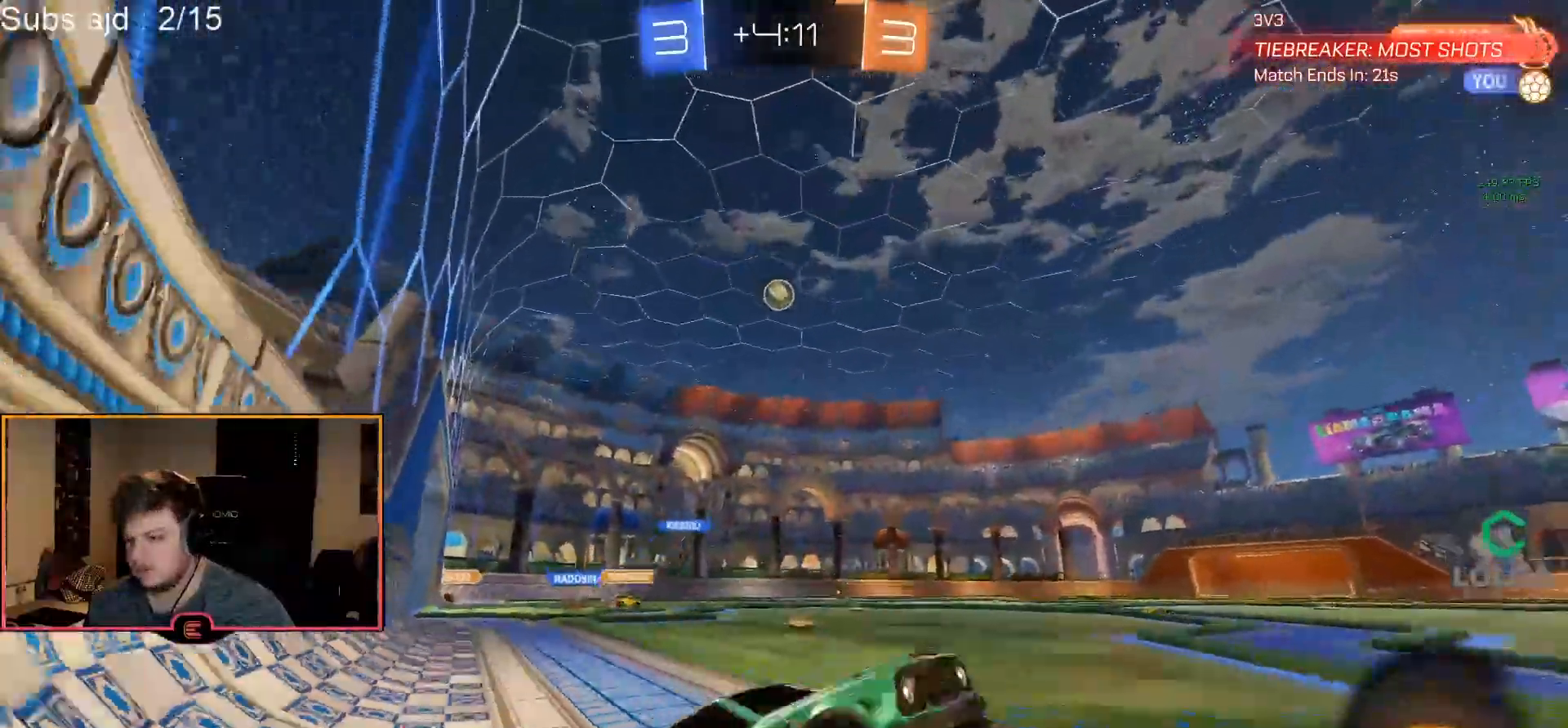
{"buttons": ["SQUARE", "R1"], "left_stick": "left", "events": [[33, "SQUARE", "down"], [133, "SQUARE", "up"], [350, "left_stick", "center"], [417, "left_stick", "left"], [500, "SQUARE", "down"]]}
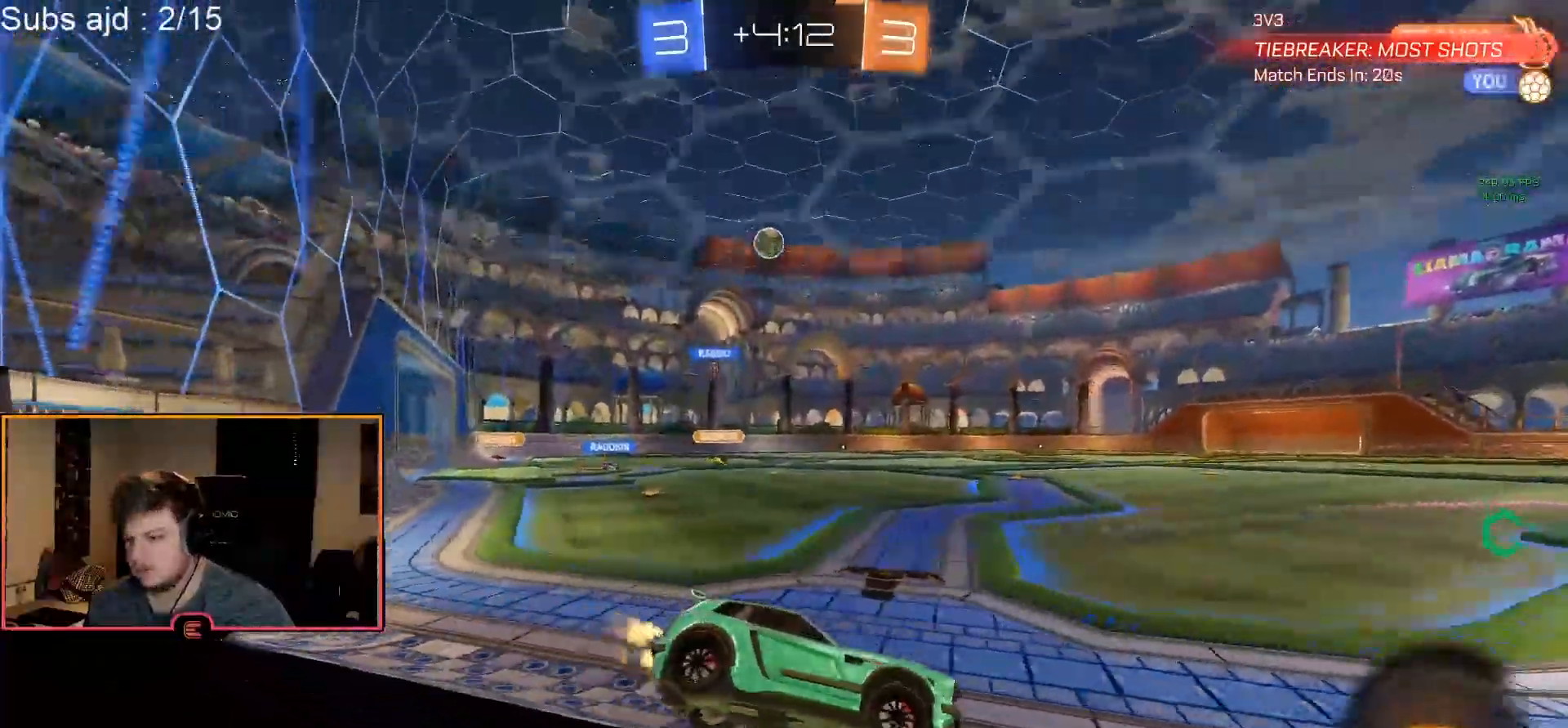
{"buttons": ["R1"], "left_stick": "left", "events": [[100, "SQUARE", "up"]]}
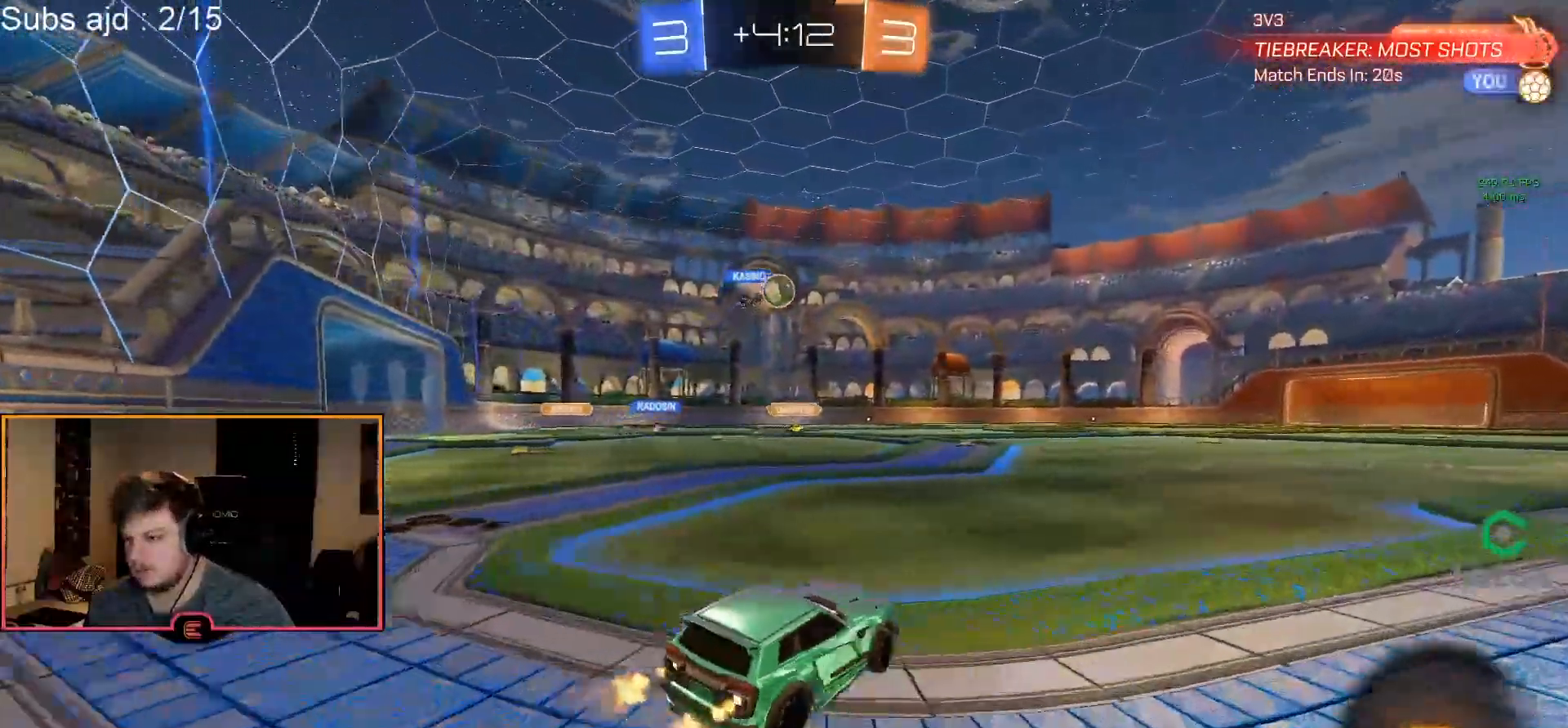
{"buttons": ["R1"], "left_stick": "left", "events": [[217, "TRIANGLE", "down"], [333, "TRIANGLE", "up"], [433, "TRIANGLE", "down"], [500, "TRIANGLE", "up"]]}
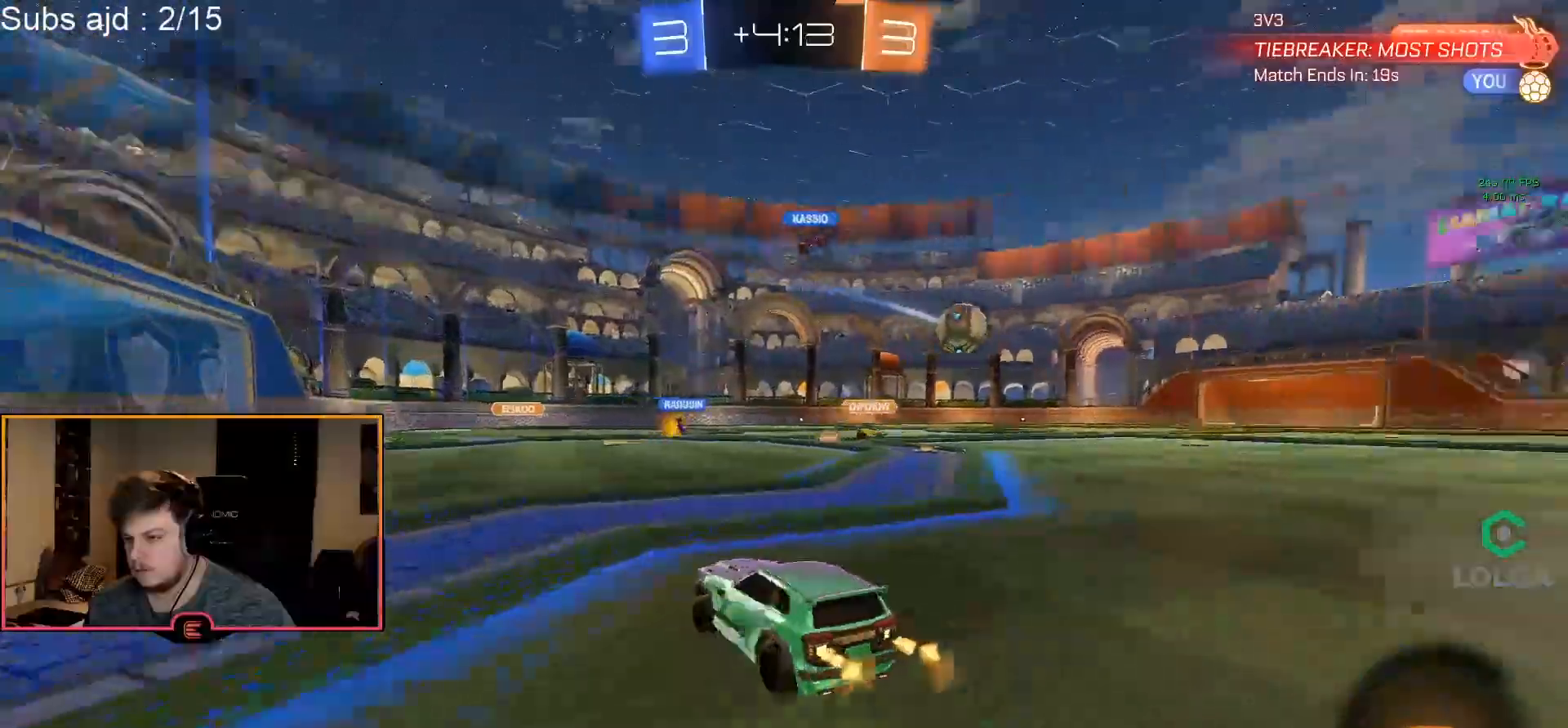
{"buttons": ["R1"], "left_stick": "center", "events": [[167, "left_stick", "center"]]}
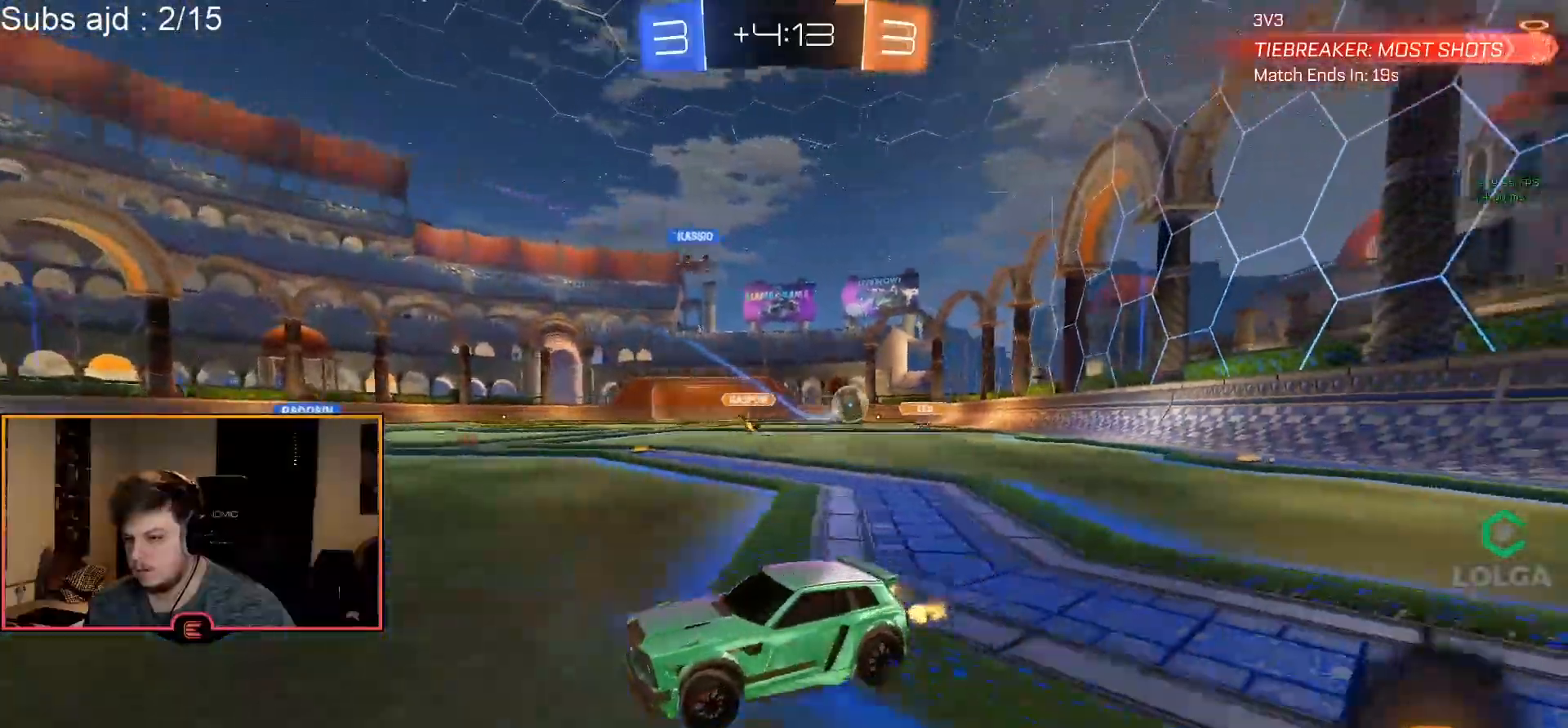
{"buttons": ["R1"], "left_stick": "left", "events": [[133, "left_stick", "right"], [233, "left_stick", "center"], [283, "SQUARE", "down"], [283, "left_stick", "left"], [417, "SQUARE", "up"]]}
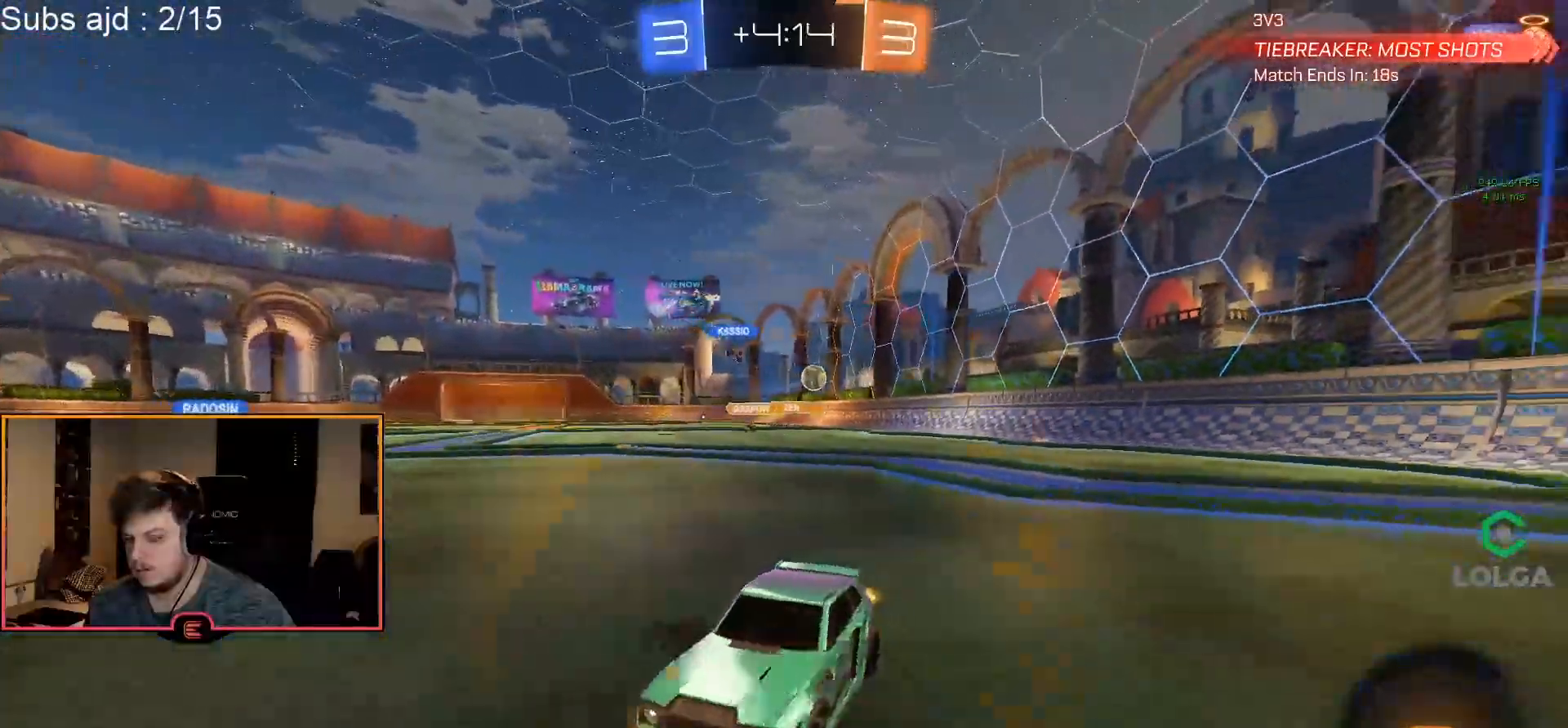
{"buttons": ["R1"], "left_stick": "left", "events": [[217, "SQUARE", "down"], [300, "SQUARE", "up"]]}
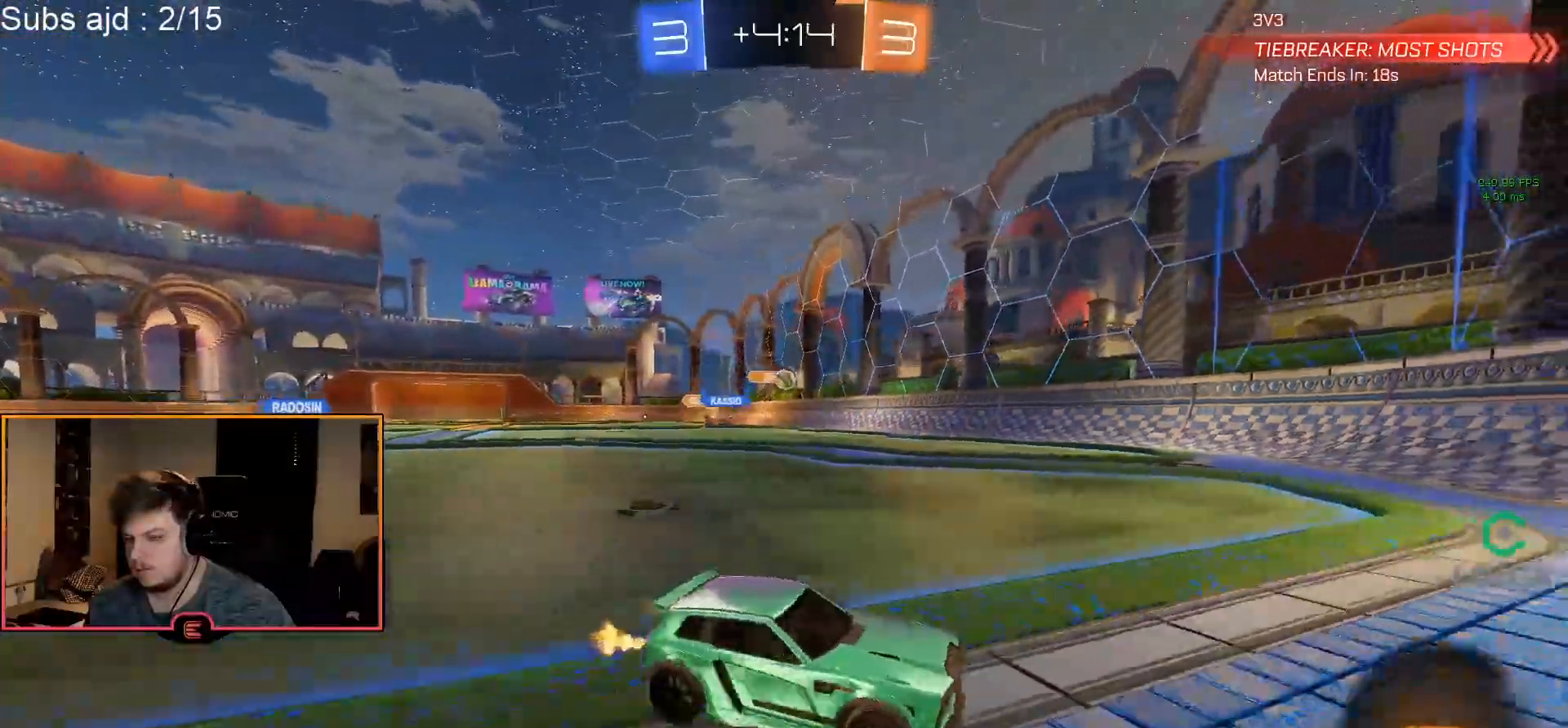
{"buttons": ["SQUARE", "R1"], "left_stick": "left", "events": [[250, "left_stick", "center"], [417, "left_stick", "left"], [433, "SQUARE", "down"]]}
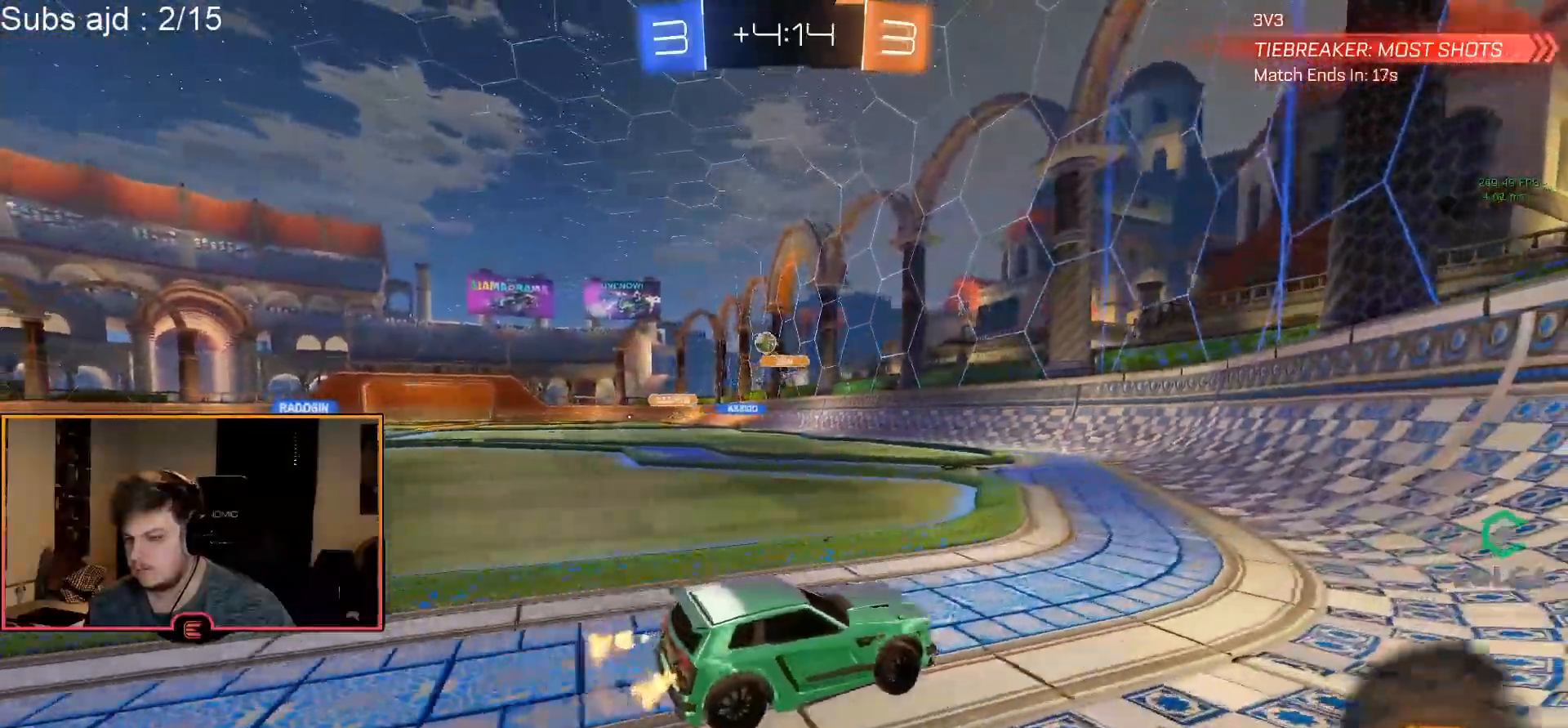
{"buttons": ["R1"], "left_stick": "left", "events": [[100, "SQUARE", "up"]]}
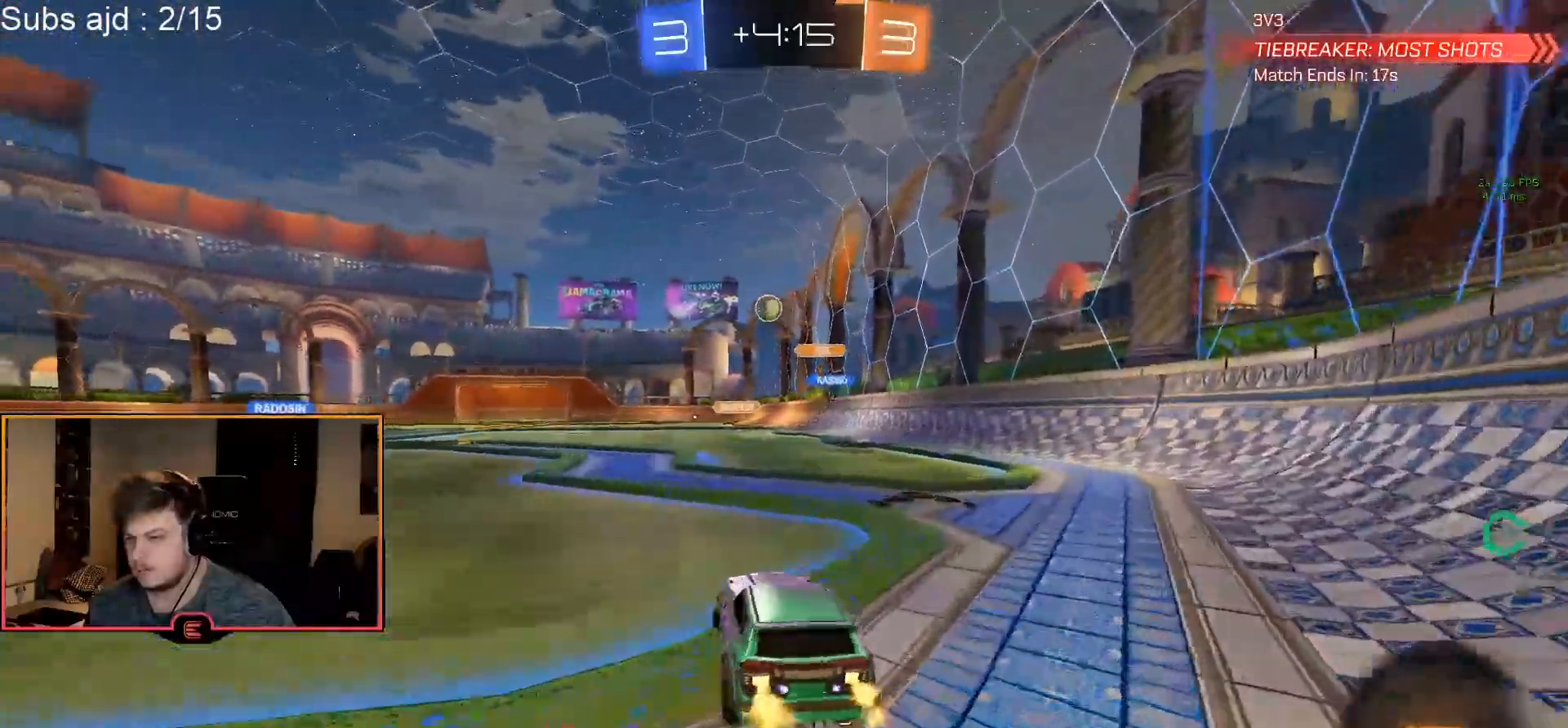
{"buttons": ["R1"], "left_stick": "left", "events": [[167, "left_stick", "center"], [283, "CIRCLE", "down"], [450, "CIRCLE", "up"], [450, "left_stick", "left"]]}
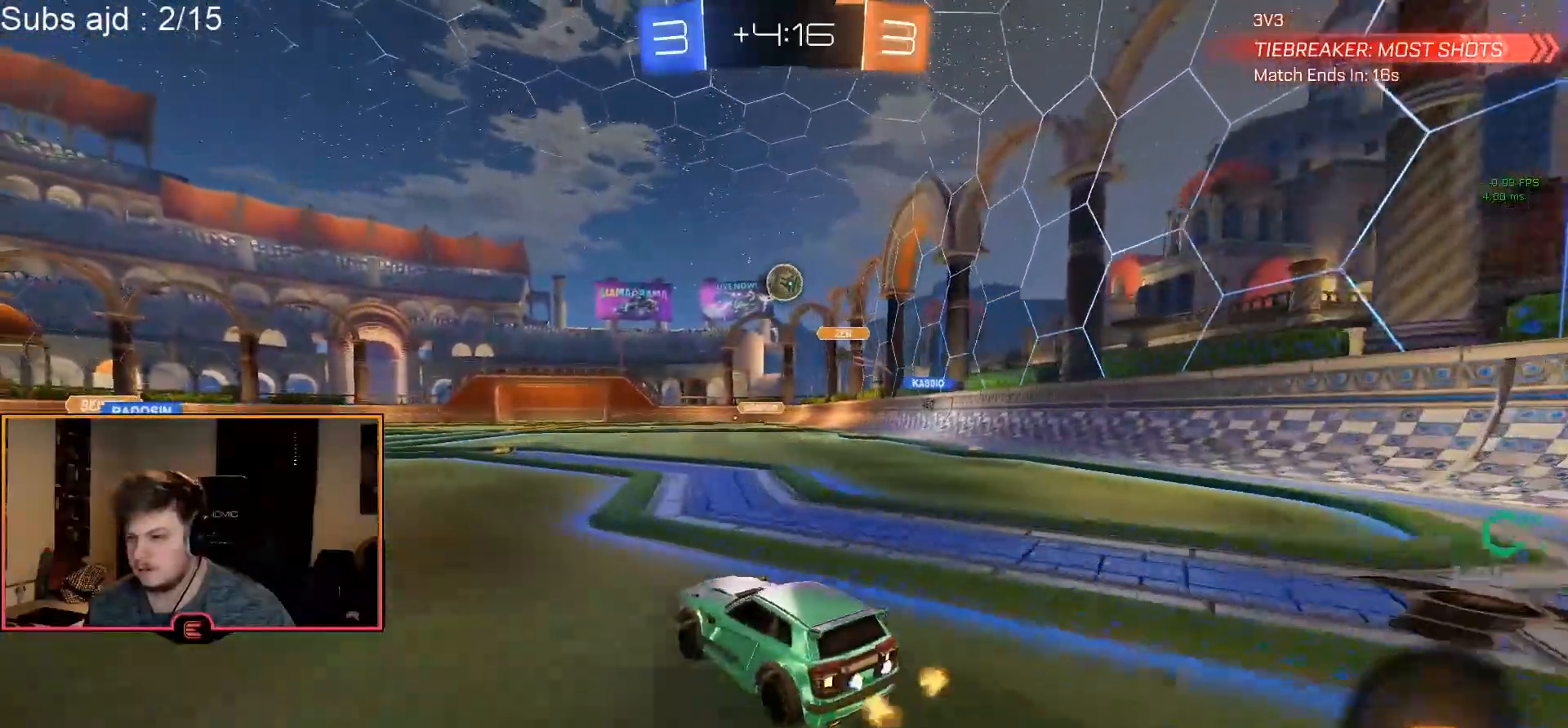
{"buttons": ["R1"], "left_stick": "left", "events": []}
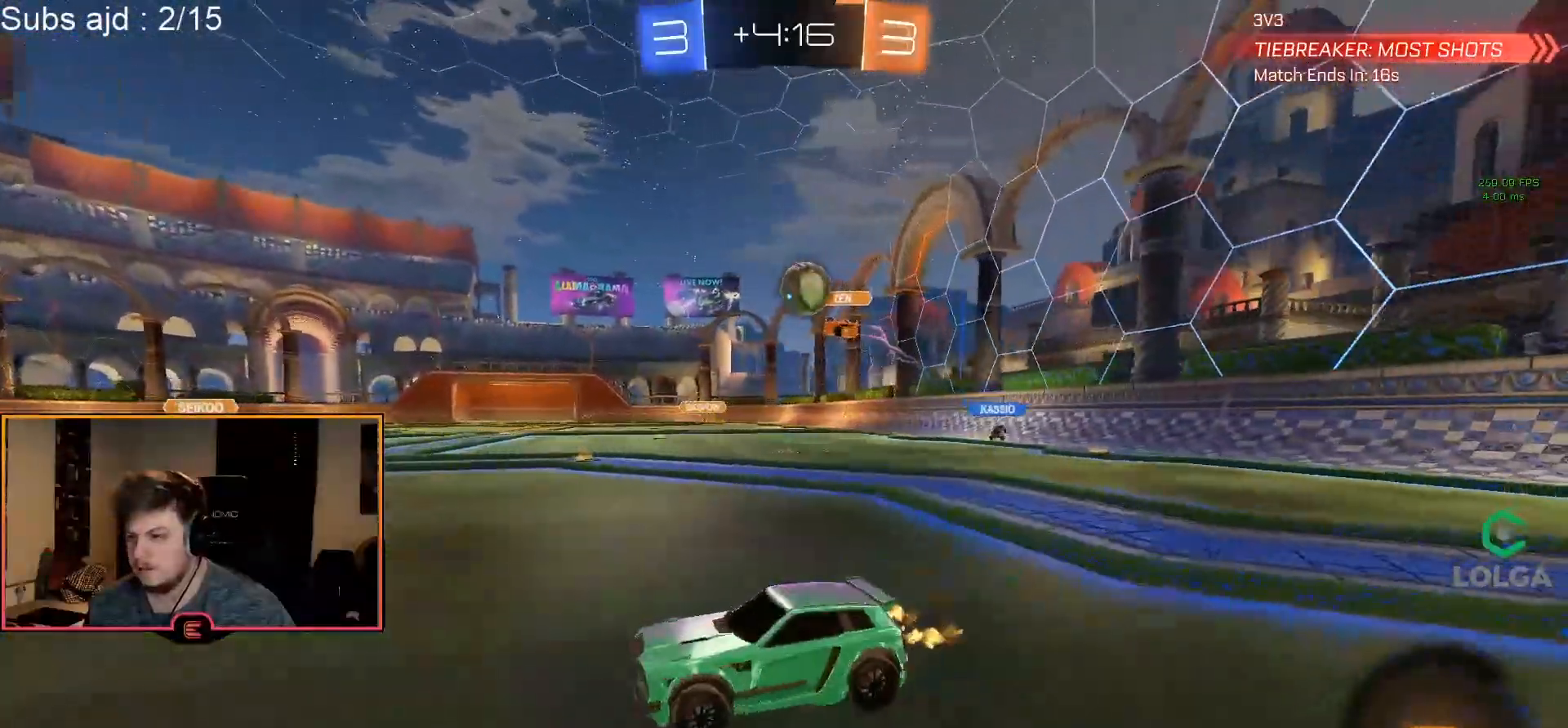
{"buttons": [], "left_stick": "down-right", "events": [[83, "left_stick", "center"], [350, "R1", "up"], [400, "left_stick", "right"], [483, "left_stick", "down-right"]]}